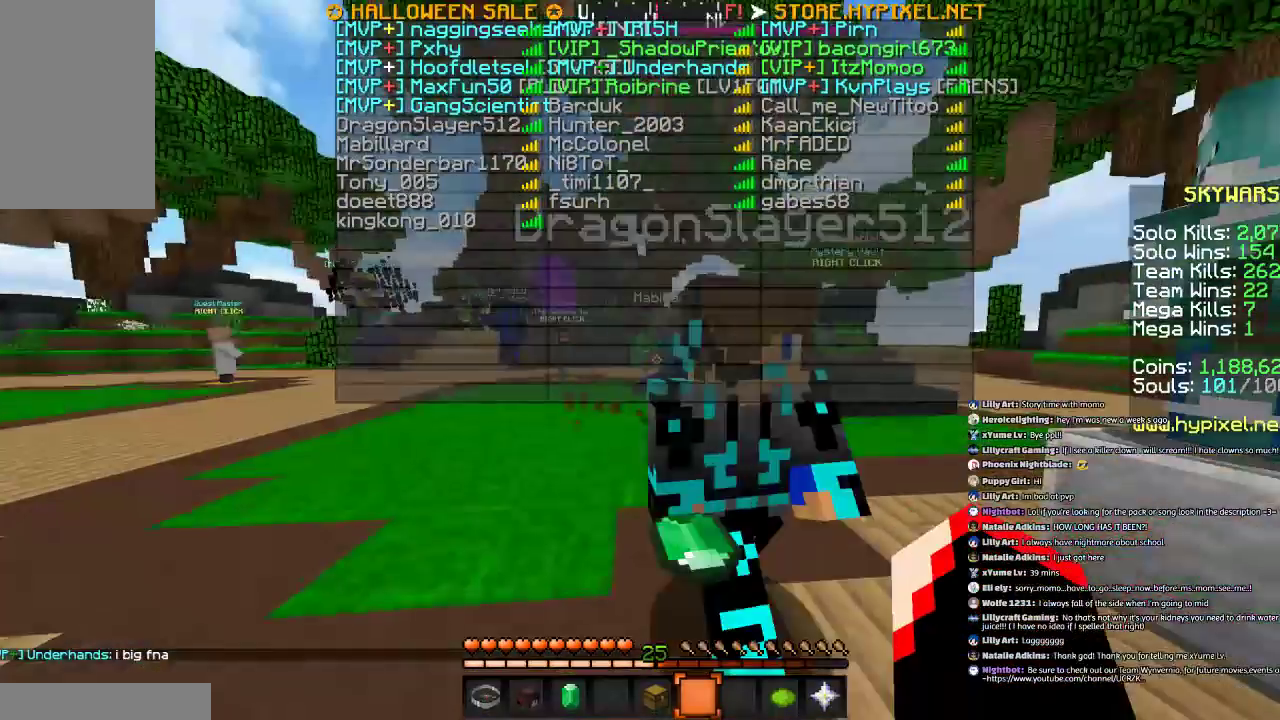
Gameplay with keyboard and mouse; each line is a JSON object with the keys and mouse buttons held at the frame after it. "events" lists presses ("down") and releases ("up") of "a", "d", "s", "space", "w", "mouse_left" and "mouse_right" between this image and that frame as [ms after this image, input, new state], when the widget could be followed in between. "mouse_left", "mouse_right" = the "left", "right" buttons of the "mouse" list. No other keys are recorded. Fast repeated clicks can show as one long hold. Mouse movement is not recorded.
{"keys": [], "mouse": [], "events": []}
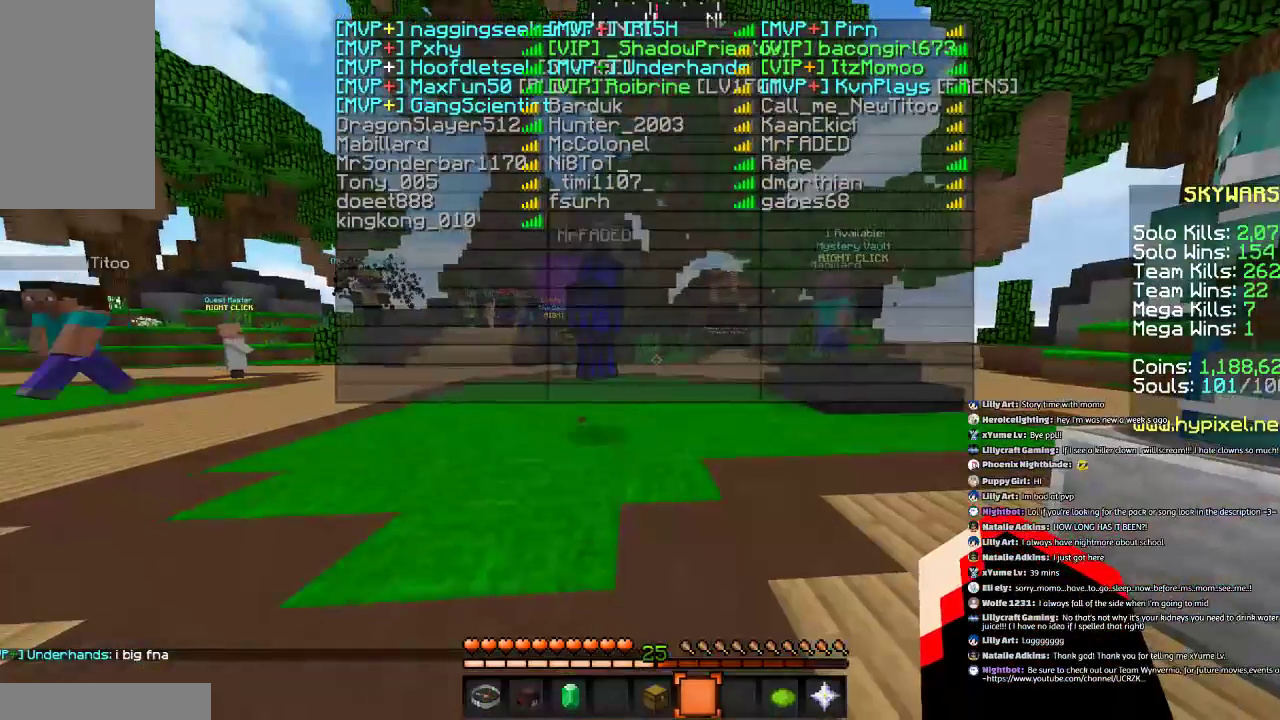
{"keys": [], "mouse": [], "events": []}
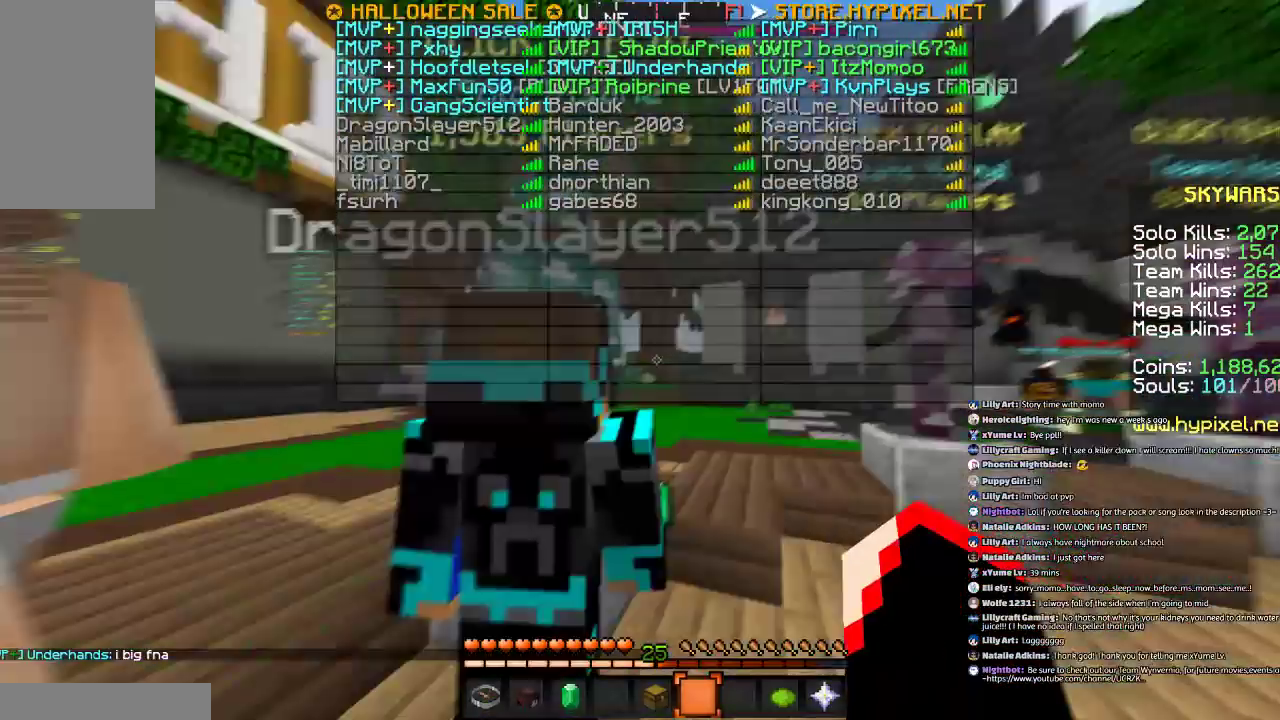
{"keys": [], "mouse": [], "events": []}
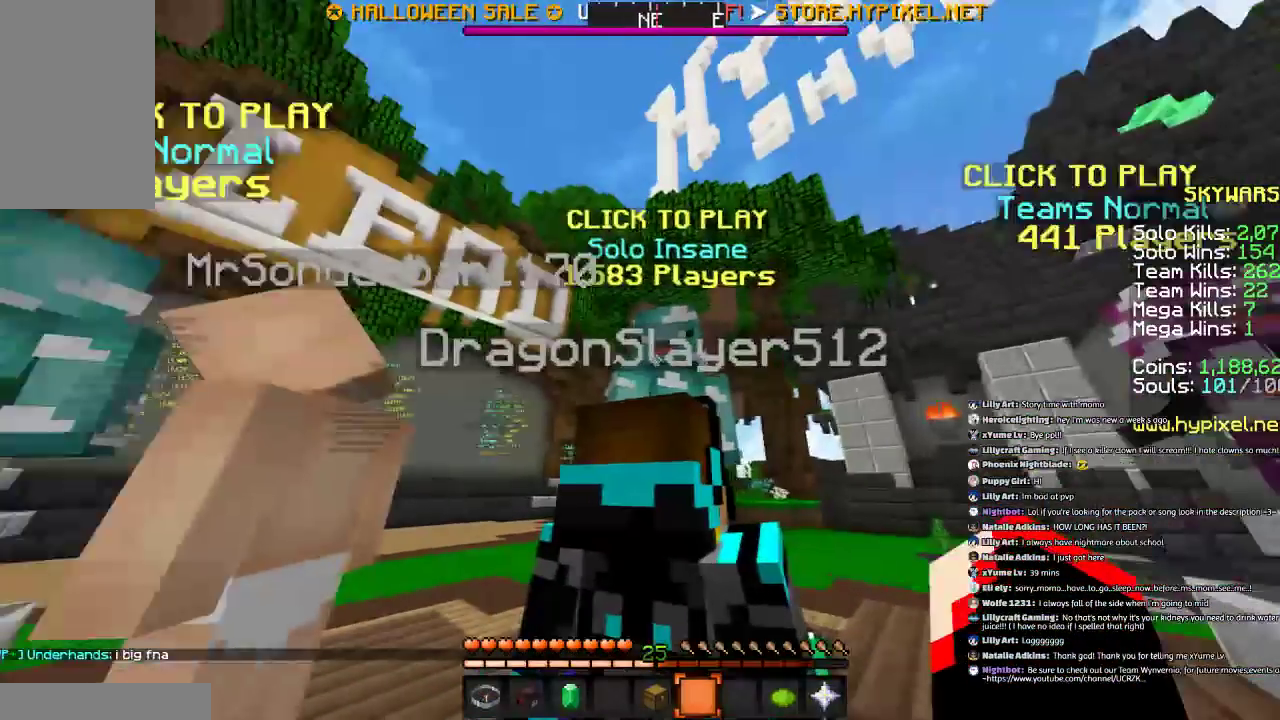
{"keys": [], "mouse": [], "events": [[133, "mouse_left", "down"], [333, "mouse_left", "up"]]}
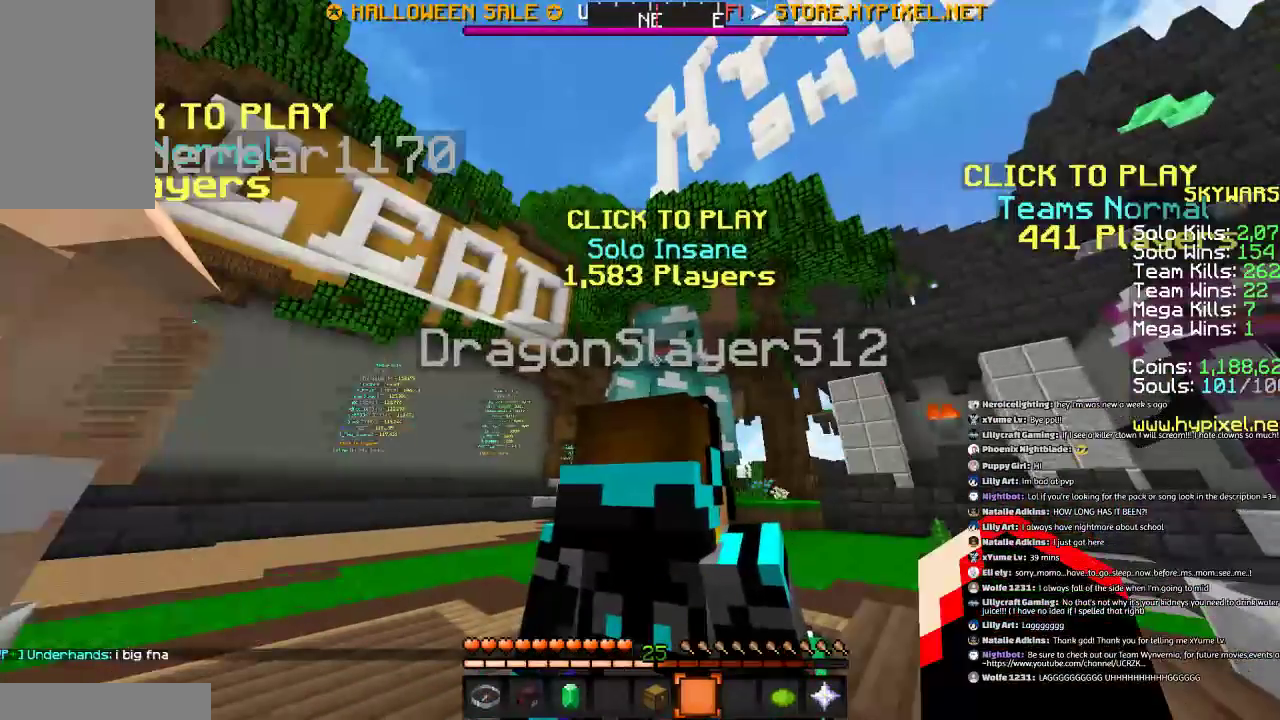
{"keys": ["w"], "mouse": [], "events": [[33, "mouse_right", "down"], [133, "mouse_left", "down"], [133, "mouse_right", "up"], [434, "mouse_left", "up"], [434, "w", "down"]]}
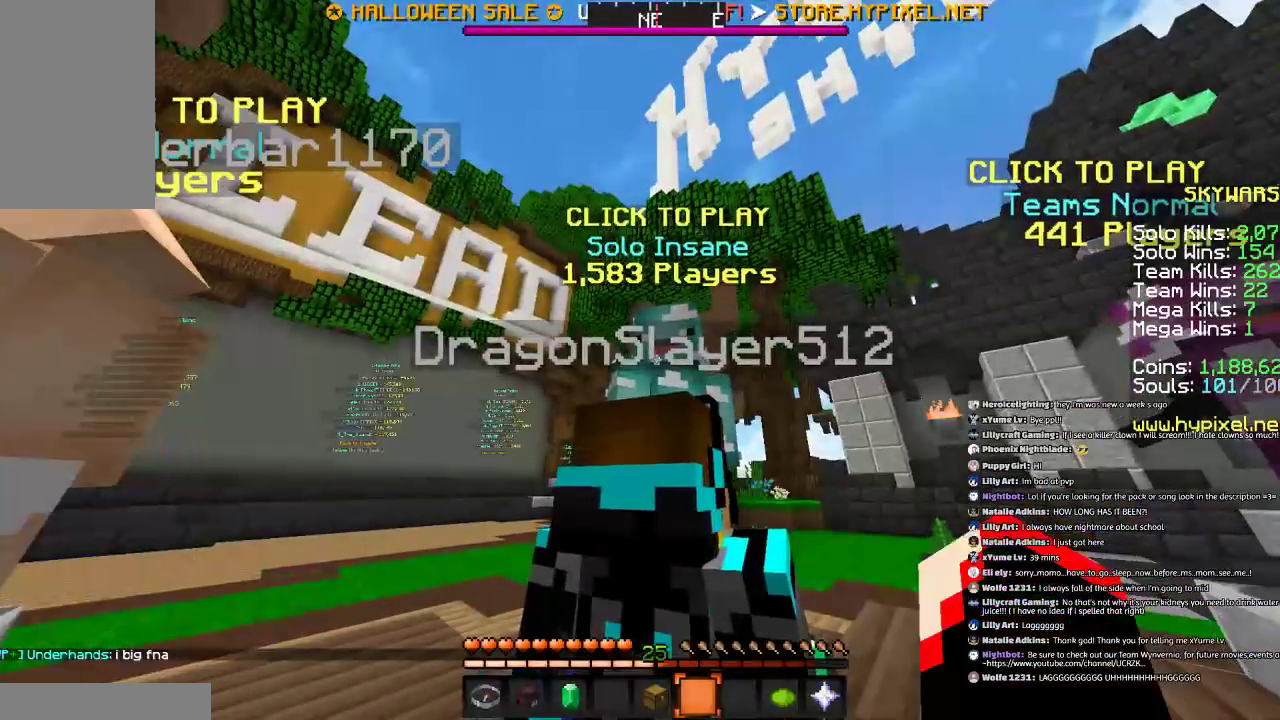
{"keys": [], "mouse": ["right"], "events": [[34, "a", "down"], [134, "a", "up"], [134, "w", "up"], [434, "mouse_right", "down"]]}
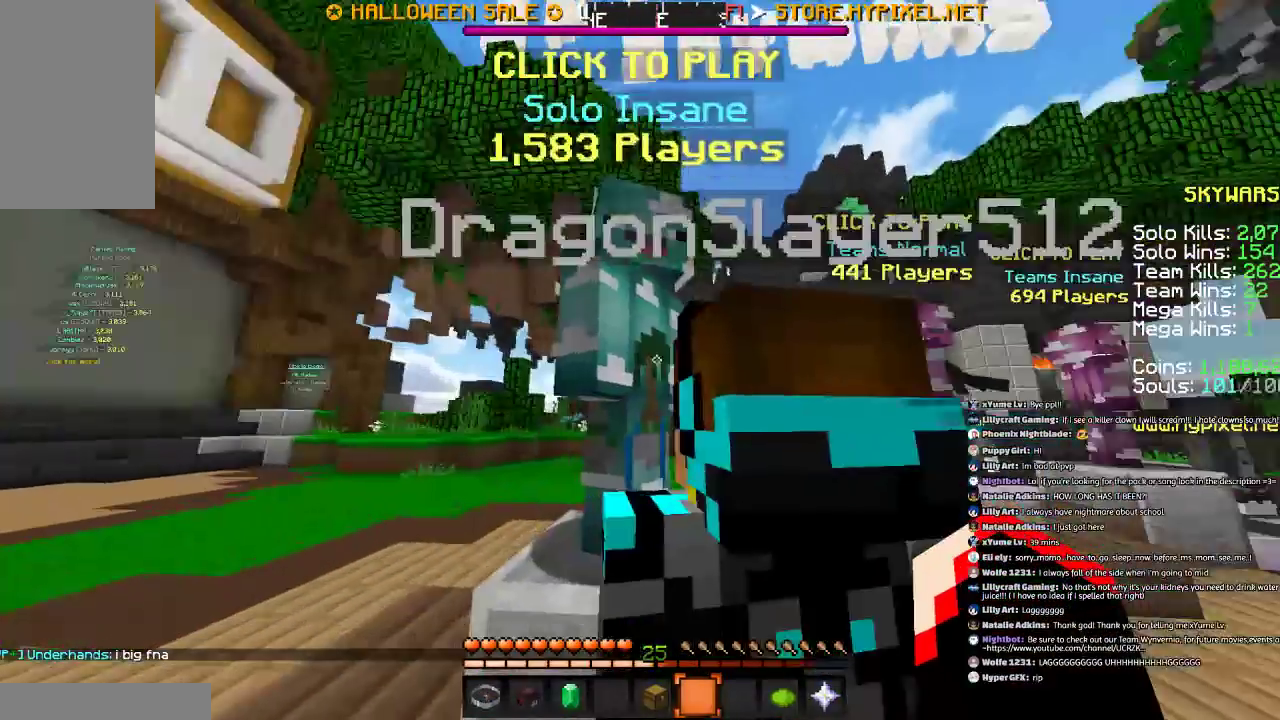
{"keys": [], "mouse": [], "events": [[33, "mouse_right", "up"], [133, "a", "down"], [267, "mouse_left", "down"], [300, "a", "up"], [400, "w", "down"], [501, "mouse_left", "up"], [501, "w", "up"]]}
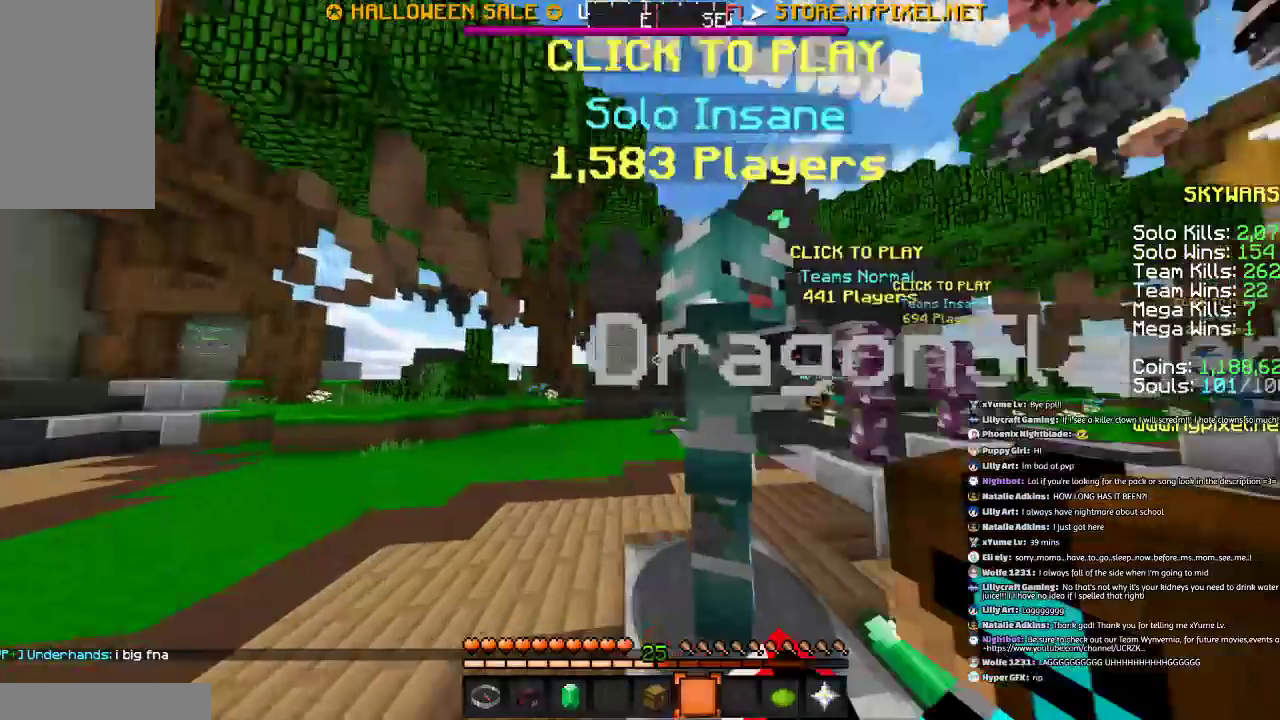
{"keys": [], "mouse": ["right"], "events": [[100, "mouse_right", "down"], [200, "mouse_left", "down"], [200, "mouse_right", "up"], [500, "mouse_left", "up"], [500, "mouse_right", "down"]]}
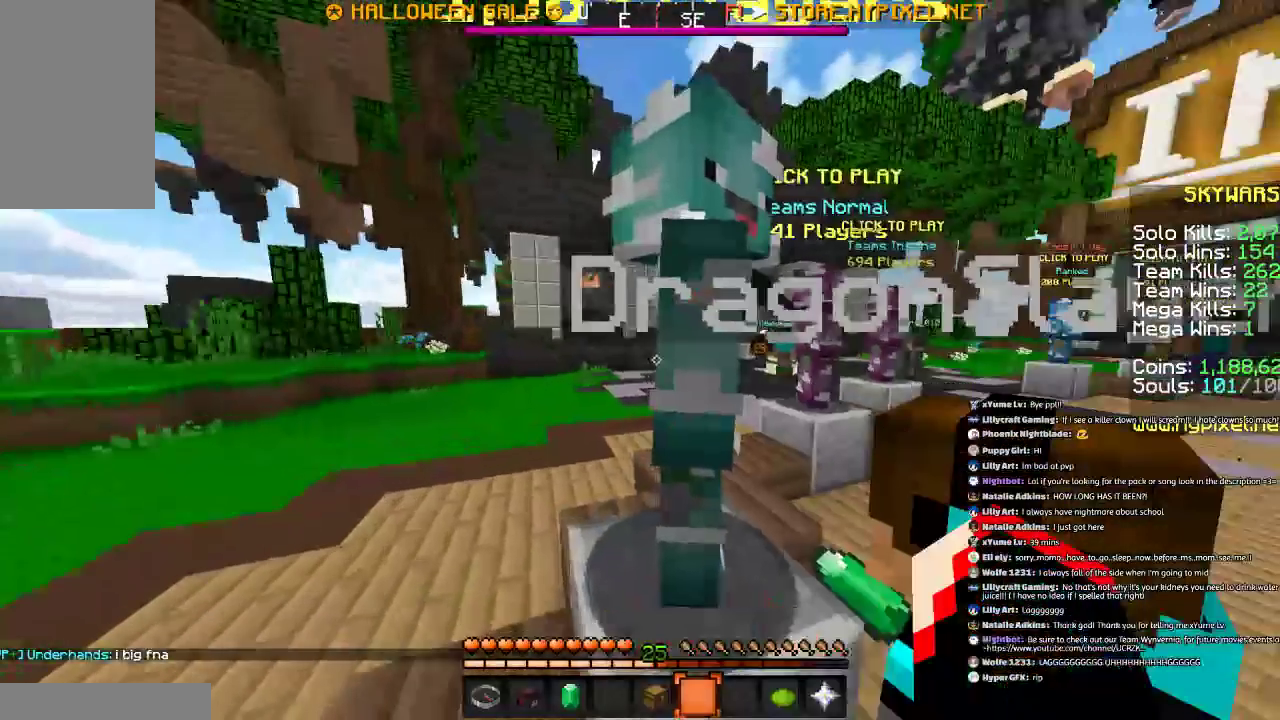
{"keys": [], "mouse": ["left"], "events": [[100, "mouse_left", "down"], [100, "mouse_right", "up"], [300, "mouse_left", "up"], [300, "mouse_right", "down"], [400, "mouse_left", "down"], [400, "mouse_right", "up"]]}
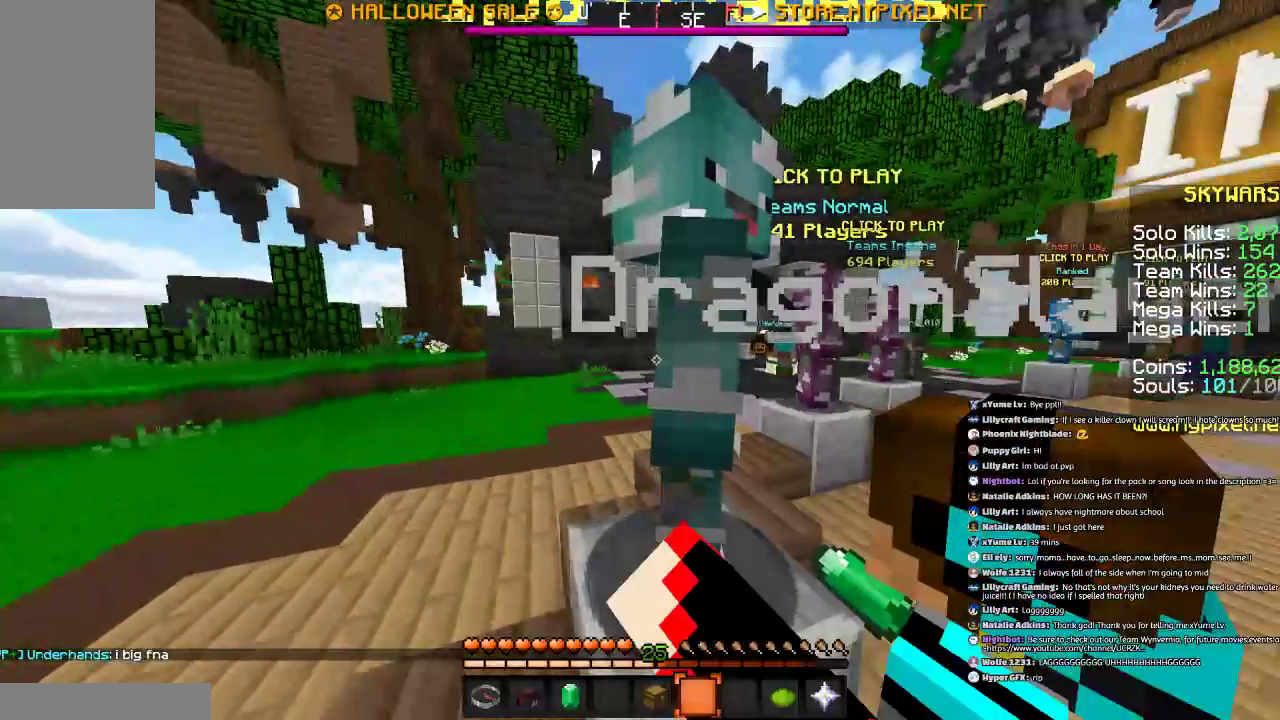
{"keys": [], "mouse": [], "events": [[201, "mouse_left", "up"], [201, "mouse_right", "down"], [301, "mouse_left", "down"], [301, "mouse_right", "up"], [501, "mouse_left", "up"]]}
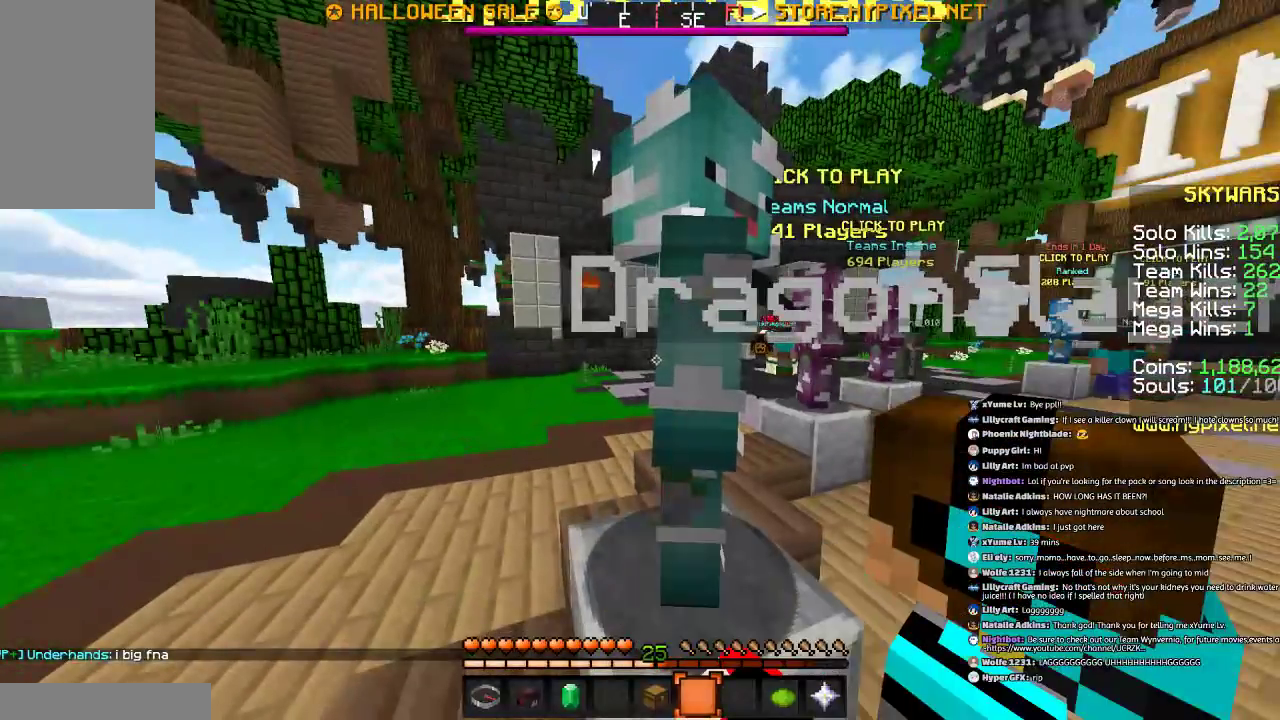
{"keys": [], "mouse": [], "events": [[100, "mouse_left", "down"], [367, "mouse_left", "up"]]}
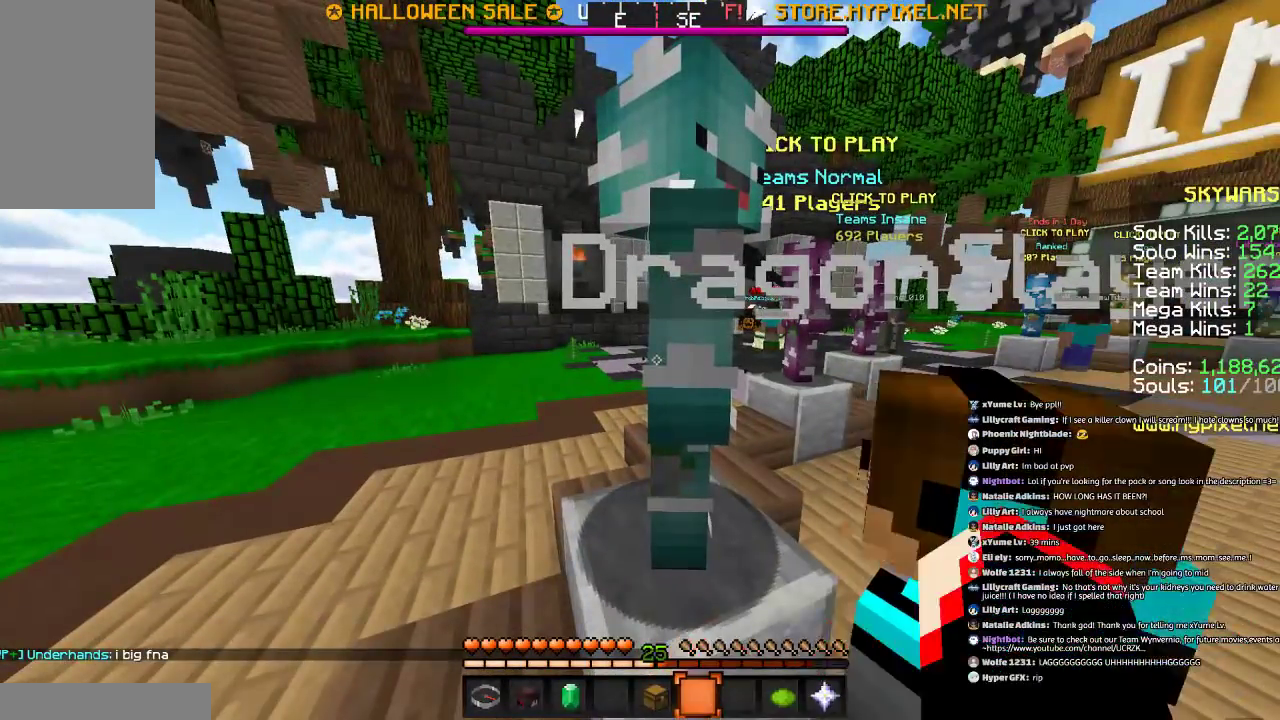
{"keys": [], "mouse": ["left"], "events": [[166, "mouse_left", "down"], [367, "mouse_left", "up"], [467, "mouse_left", "down"]]}
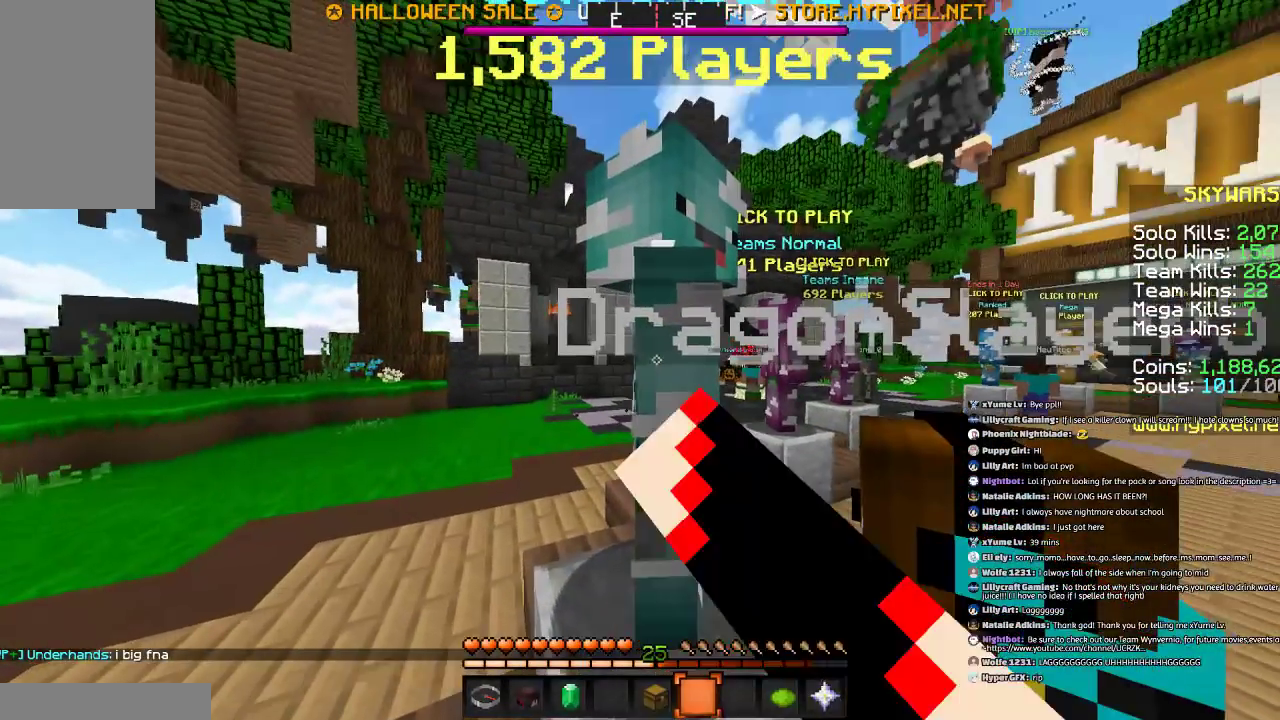
{"keys": [], "mouse": [], "events": [[67, "mouse_left", "up"], [167, "mouse_left", "down"], [367, "mouse_left", "up"]]}
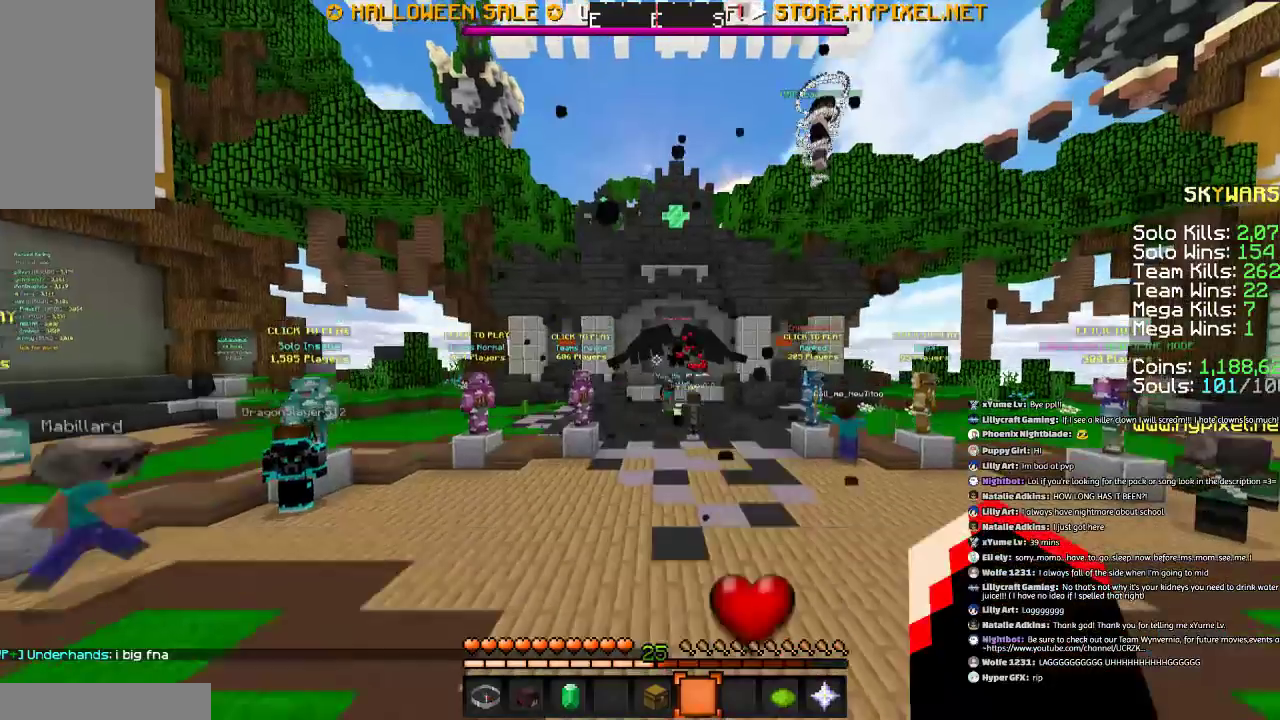
{"keys": [], "mouse": [], "events": []}
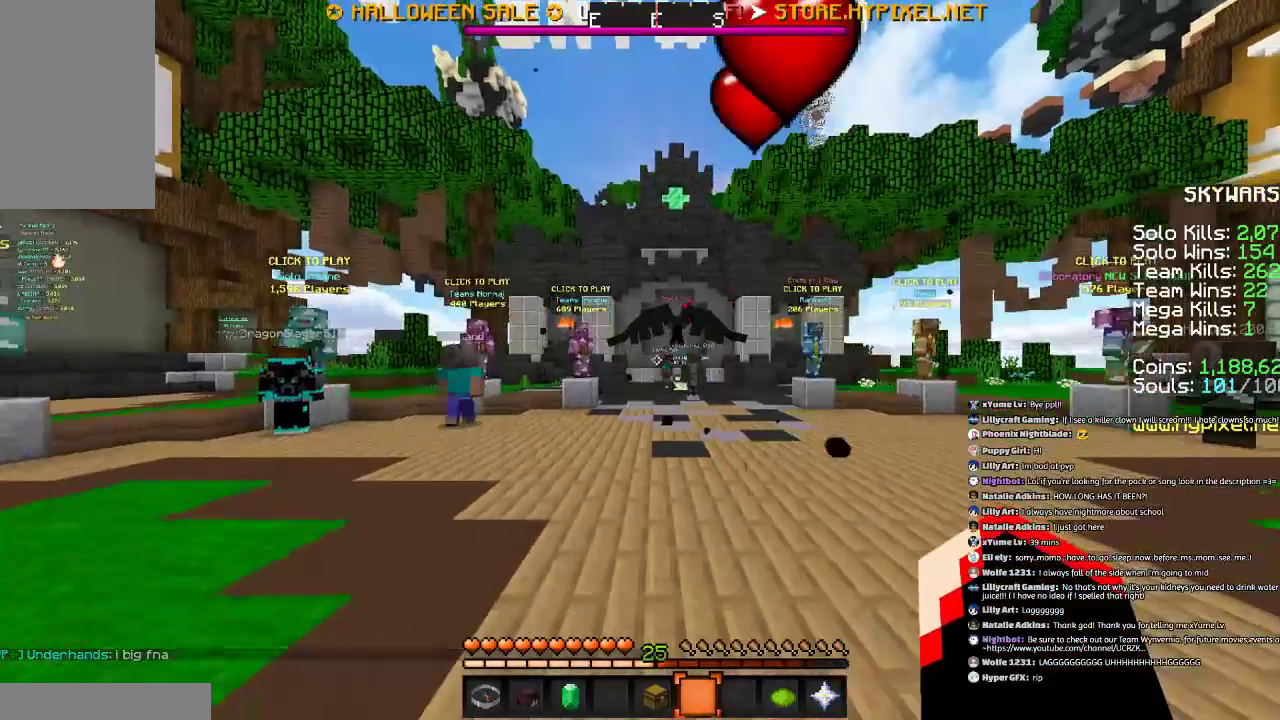
{"keys": ["w"], "mouse": [], "events": [[334, "w", "down"]]}
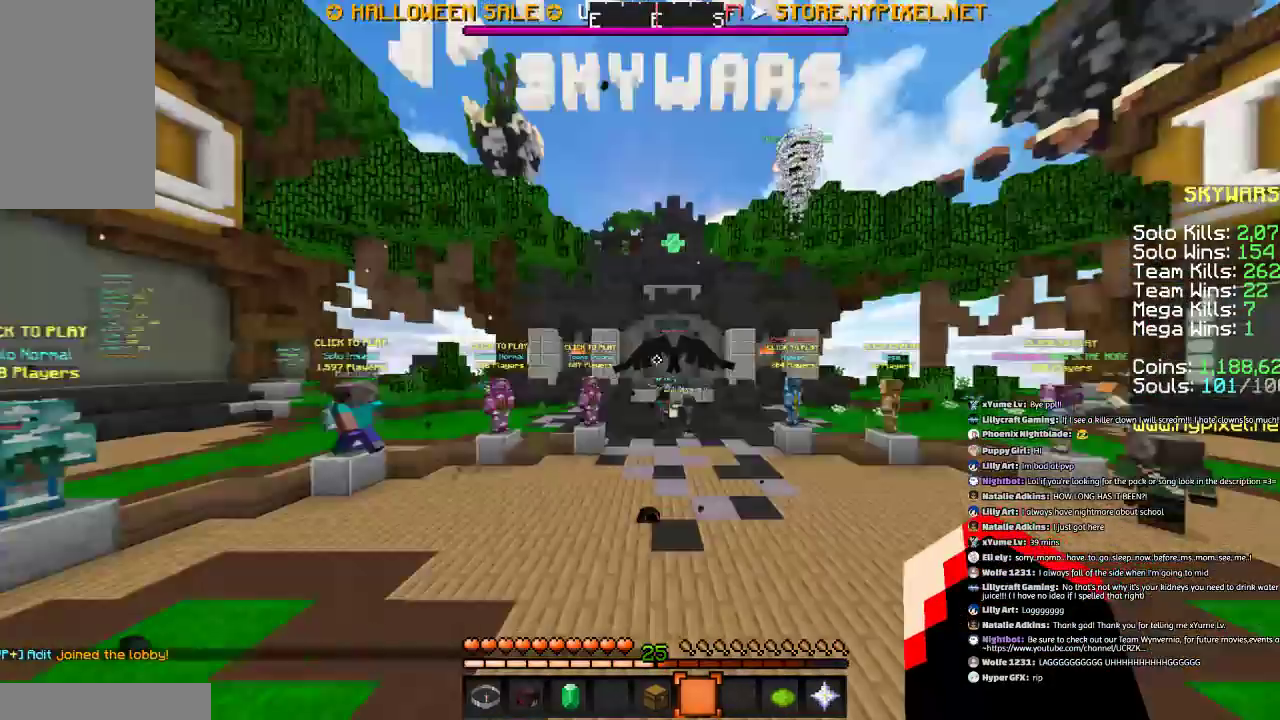
{"keys": ["w"], "mouse": [], "events": []}
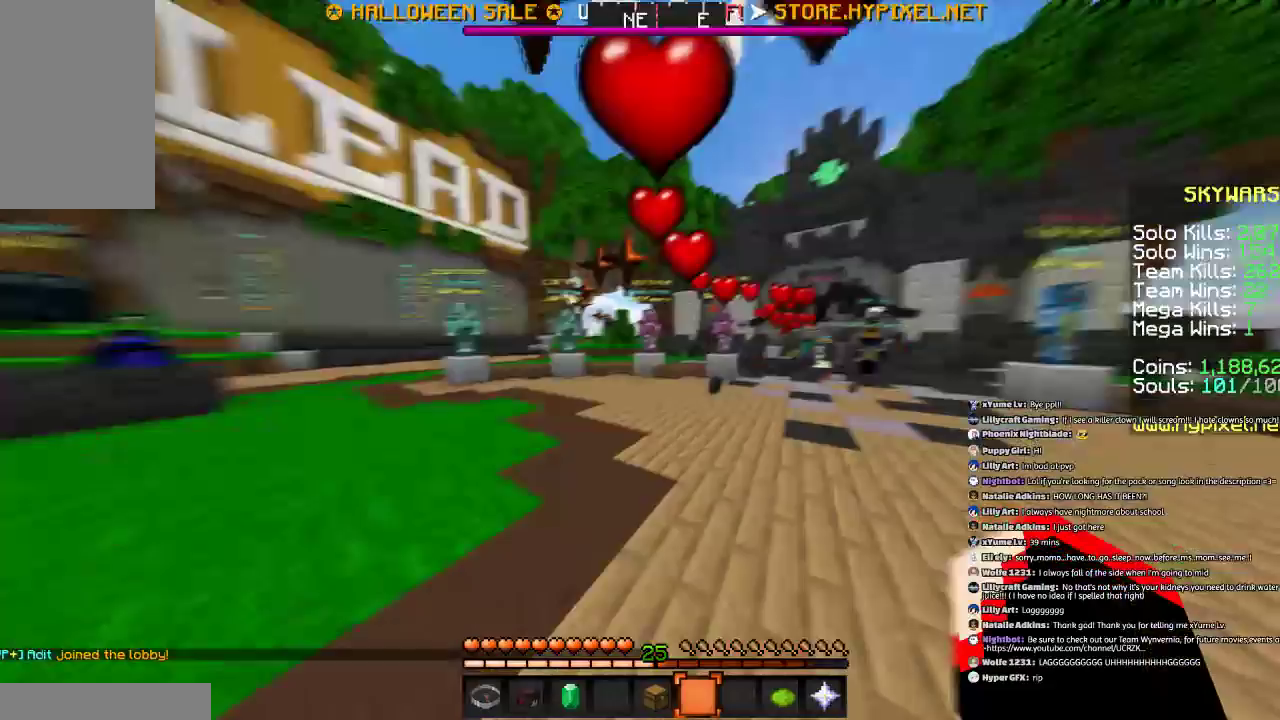
{"keys": ["w"], "mouse": [], "events": [[133, "w", "up"], [434, "w", "down"]]}
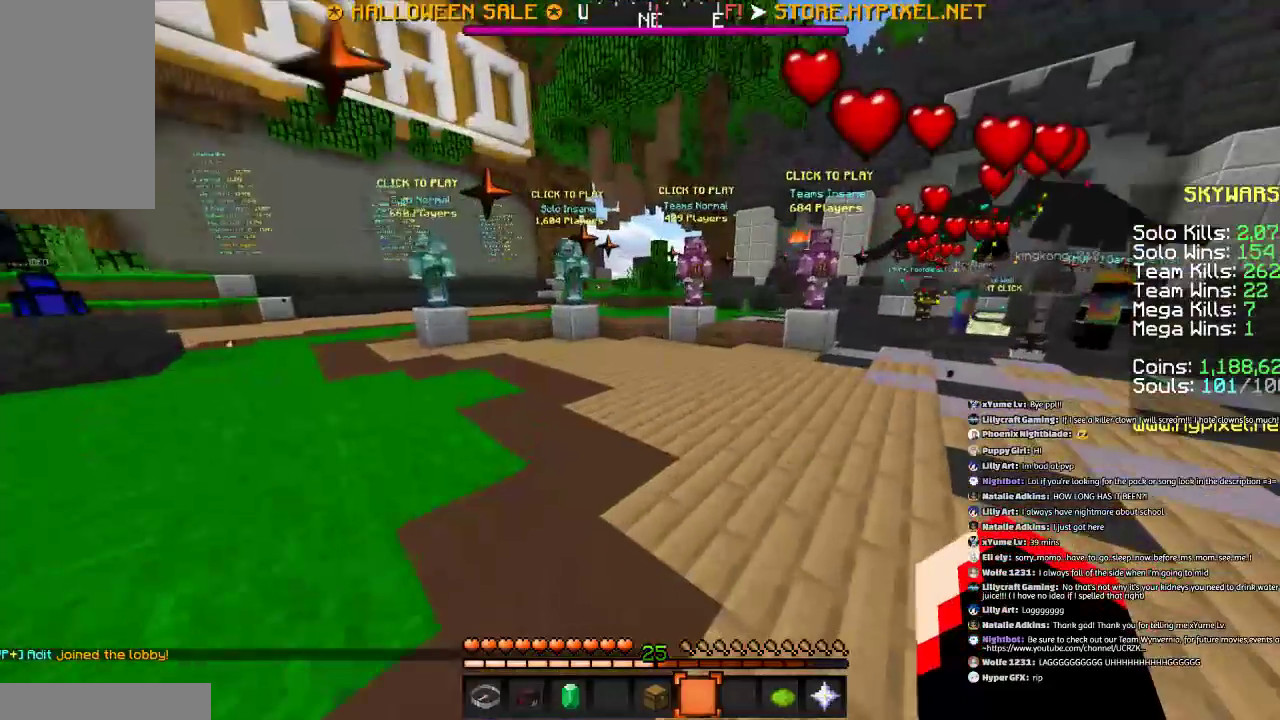
{"keys": ["space", "w"], "mouse": [], "events": [[333, "space", "down"]]}
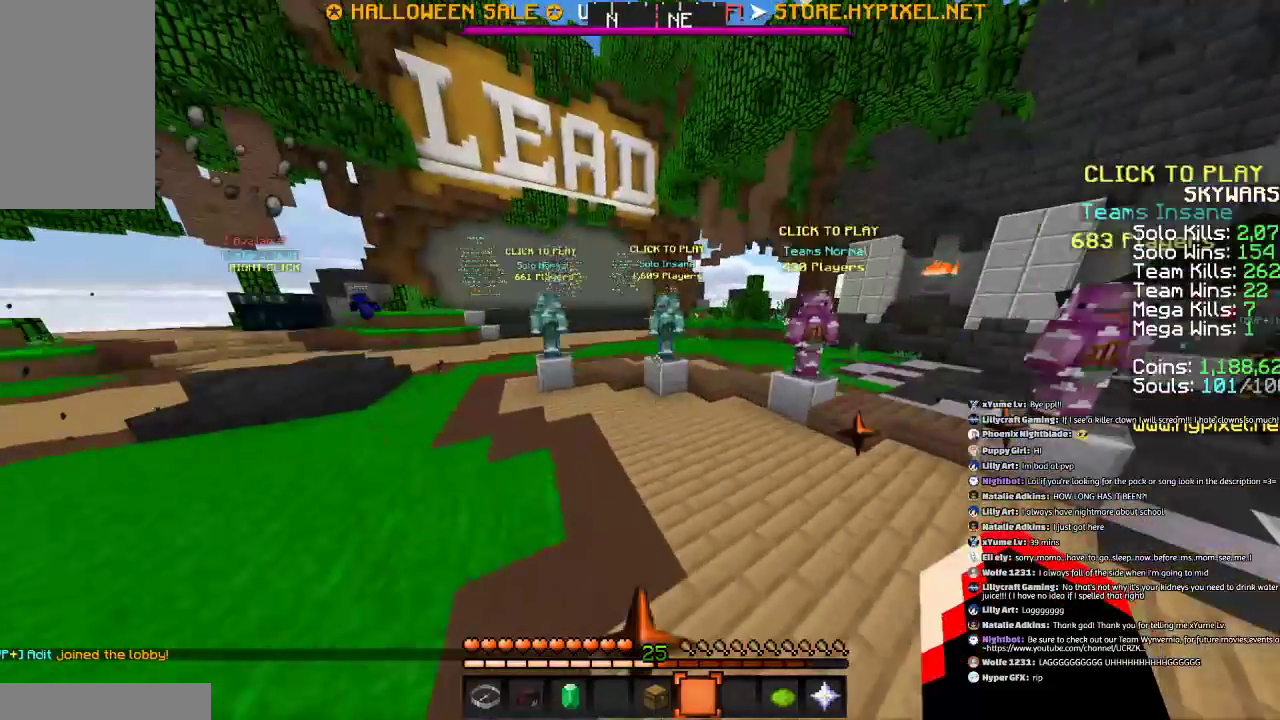
{"keys": ["space", "w"], "mouse": [], "events": [[33, "space", "up"], [400, "space", "down"]]}
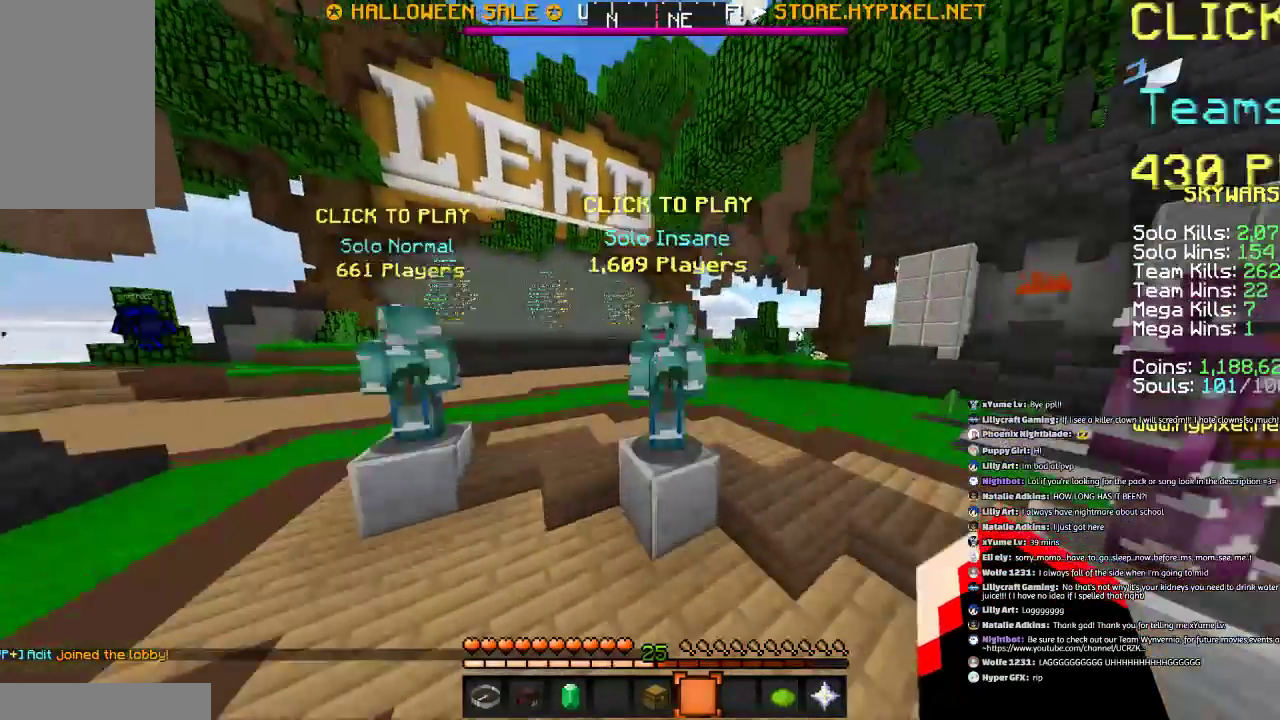
{"keys": [], "mouse": [], "events": [[100, "mouse_left", "down"], [100, "space", "up"], [100, "w", "up"], [200, "s", "down"], [300, "a", "down"], [300, "mouse_left", "up"], [300, "mouse_right", "down"], [400, "a", "up"], [400, "mouse_right", "up"], [400, "s", "up"]]}
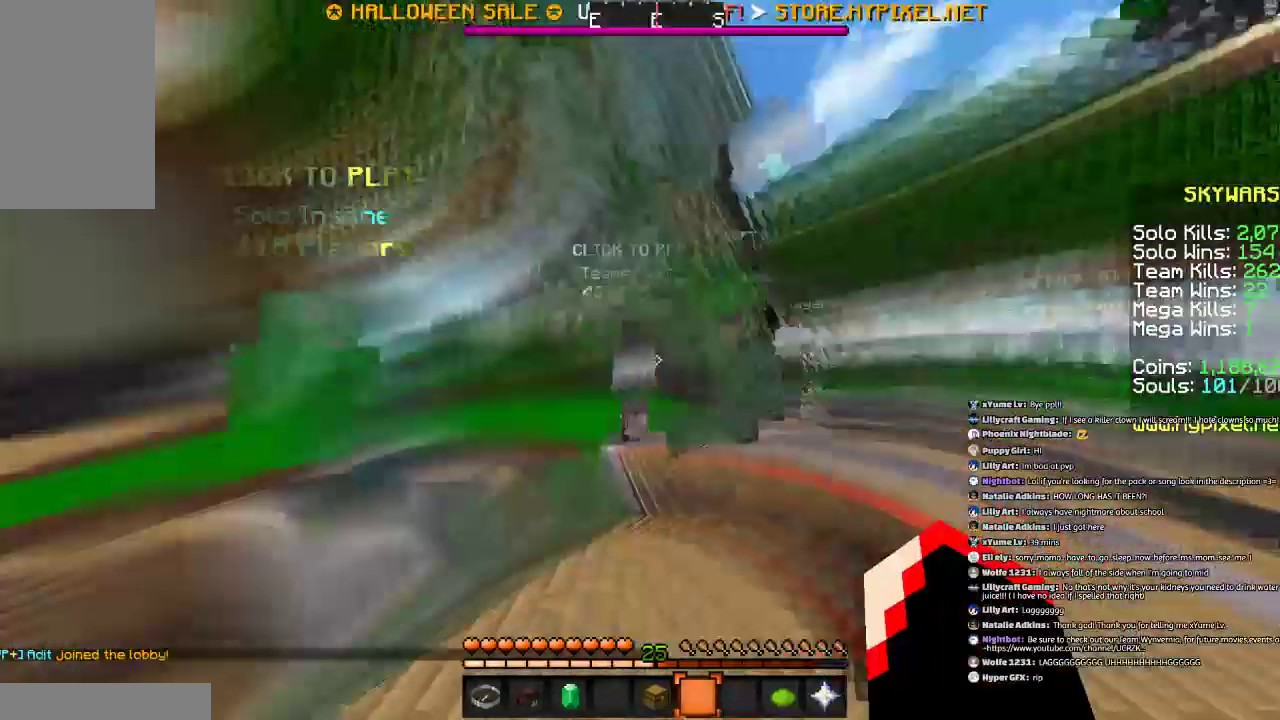
{"keys": [], "mouse": [], "events": []}
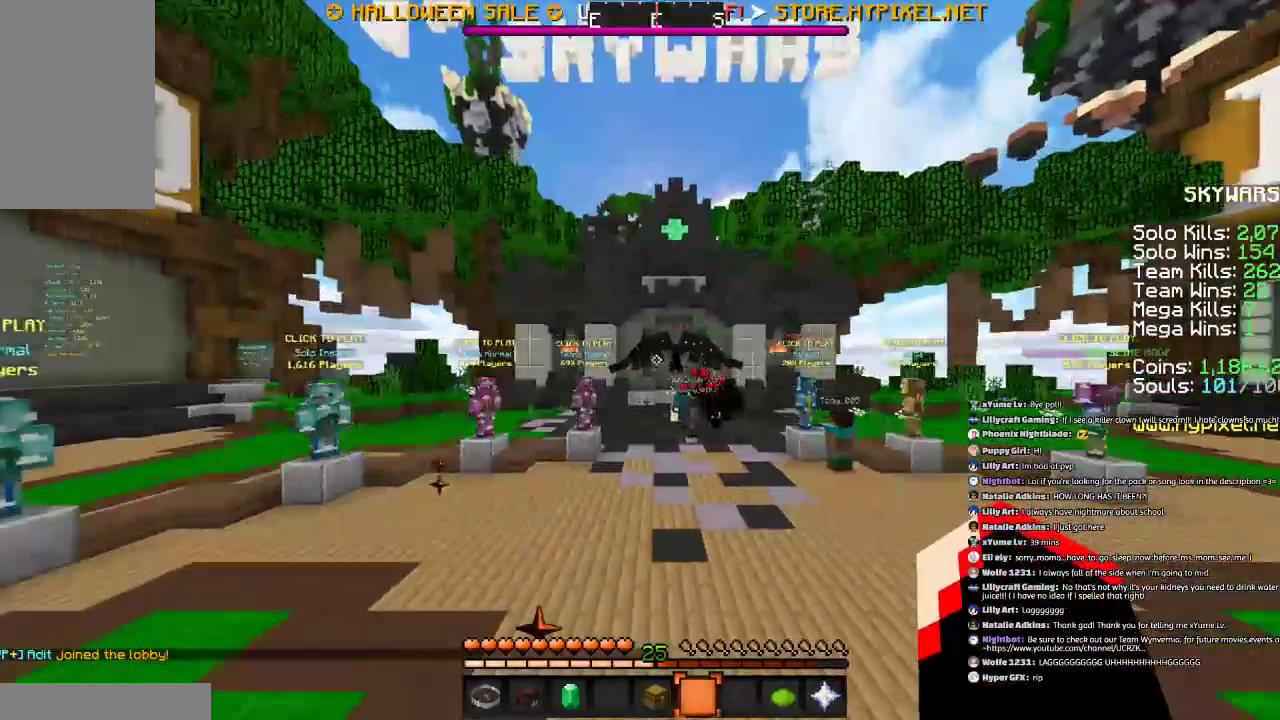
{"keys": ["w"], "mouse": [], "events": [[200, "w", "down"]]}
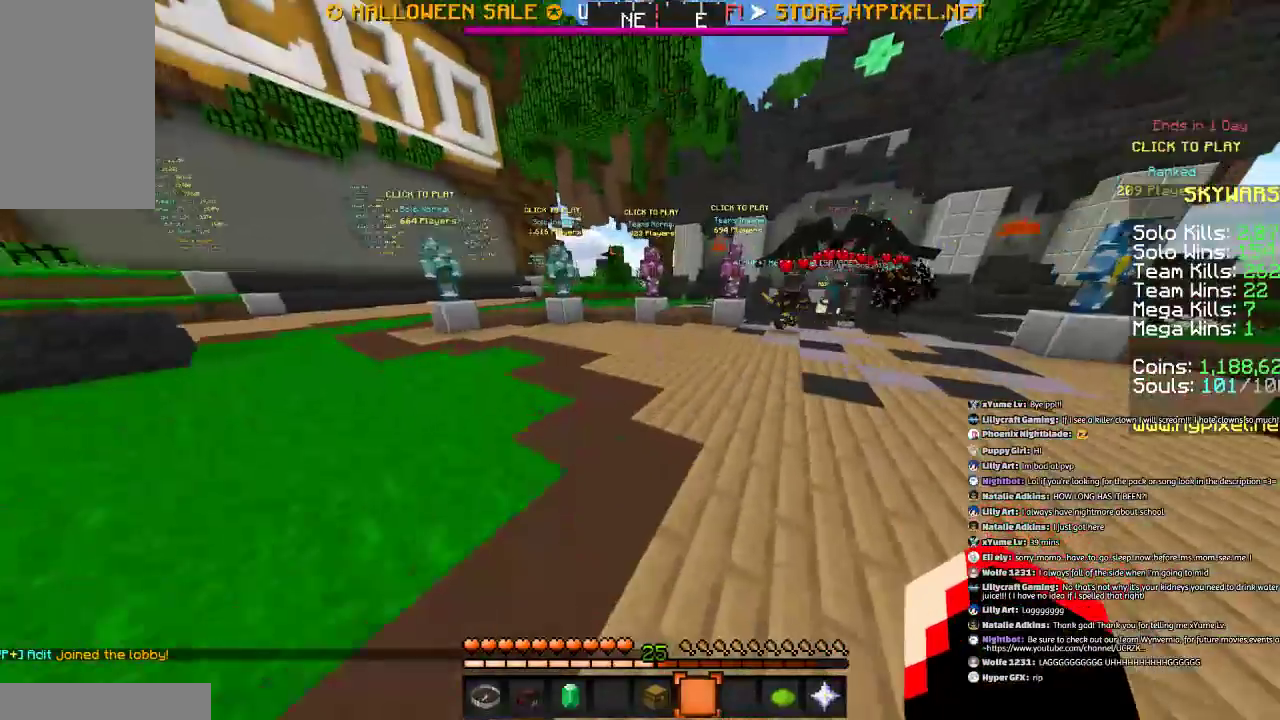
{"keys": ["w"], "mouse": [], "events": [[100, "w", "up"], [467, "w", "down"]]}
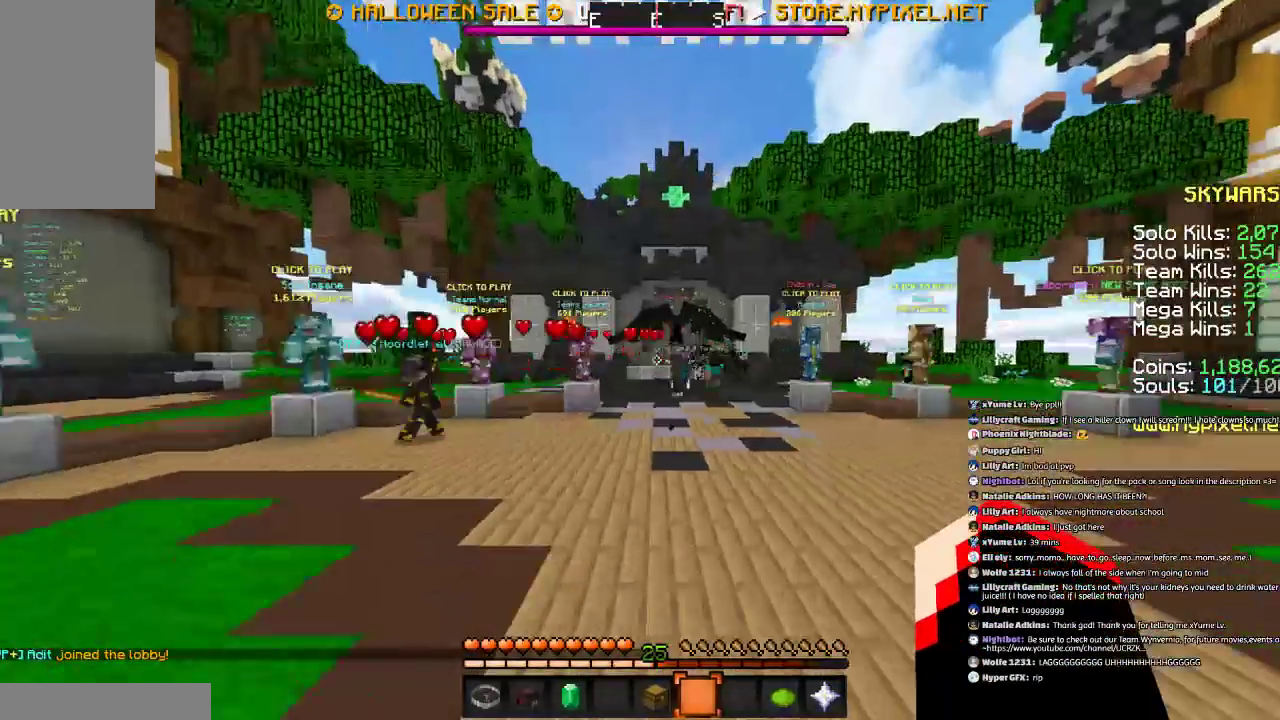
{"keys": [], "mouse": [], "events": [[266, "w", "up"]]}
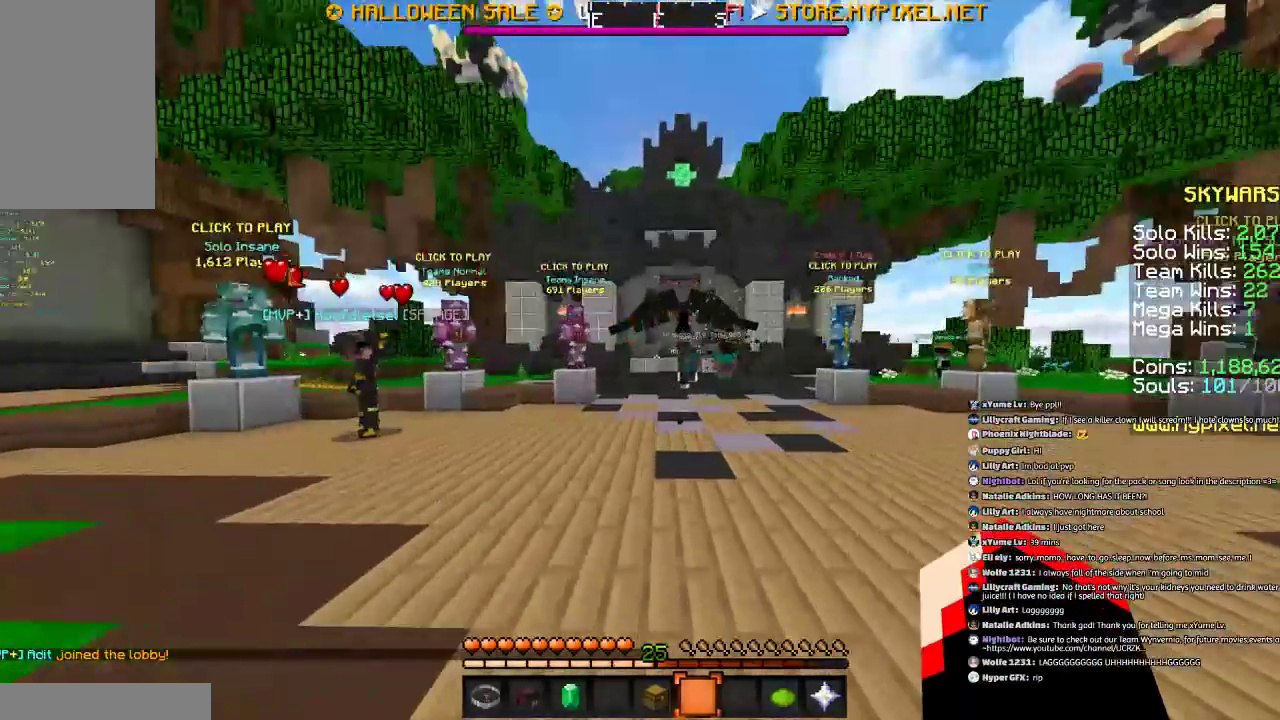
{"keys": ["w"], "mouse": [], "events": [[200, "w", "down"]]}